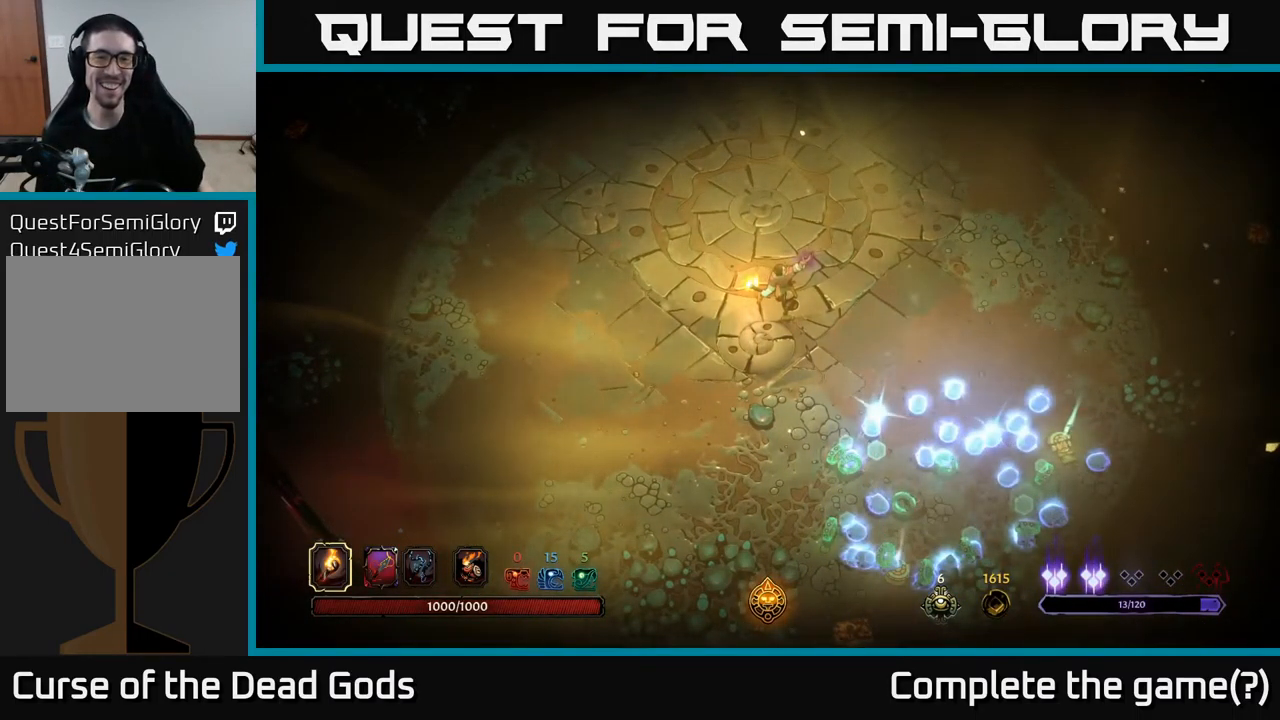
Gameplay with a controller (Xbox layout); each line is a JSON object with the inputs held at the frame after it. "events" lists button and stick changes between this image and that frame as [ms after this image, input, new state], when the widget could be followed in between.
{"buttons": [], "left_stick": "right", "right_stick": "center", "events": [[334, "left_stick", "right"], [384, "left_stick", "center"], [484, "left_stick", "right"]]}
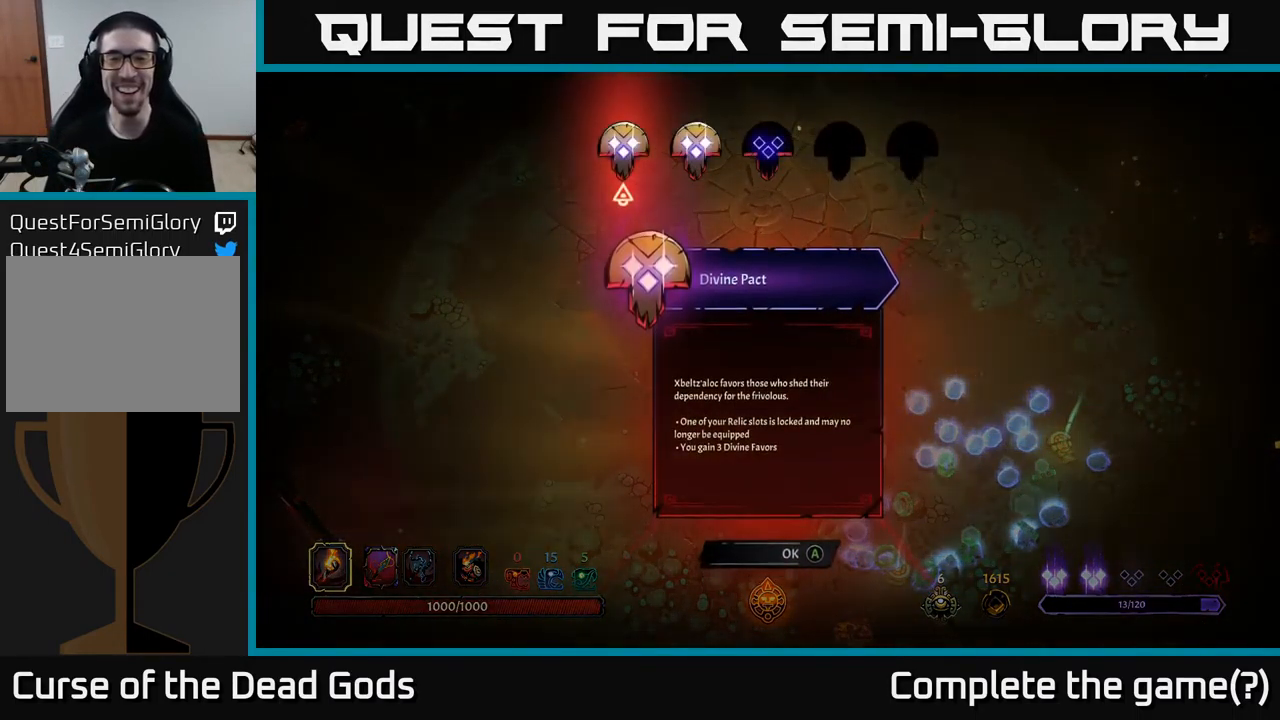
{"buttons": [], "left_stick": "center", "right_stick": "center", "events": [[251, "left_stick", "center"]]}
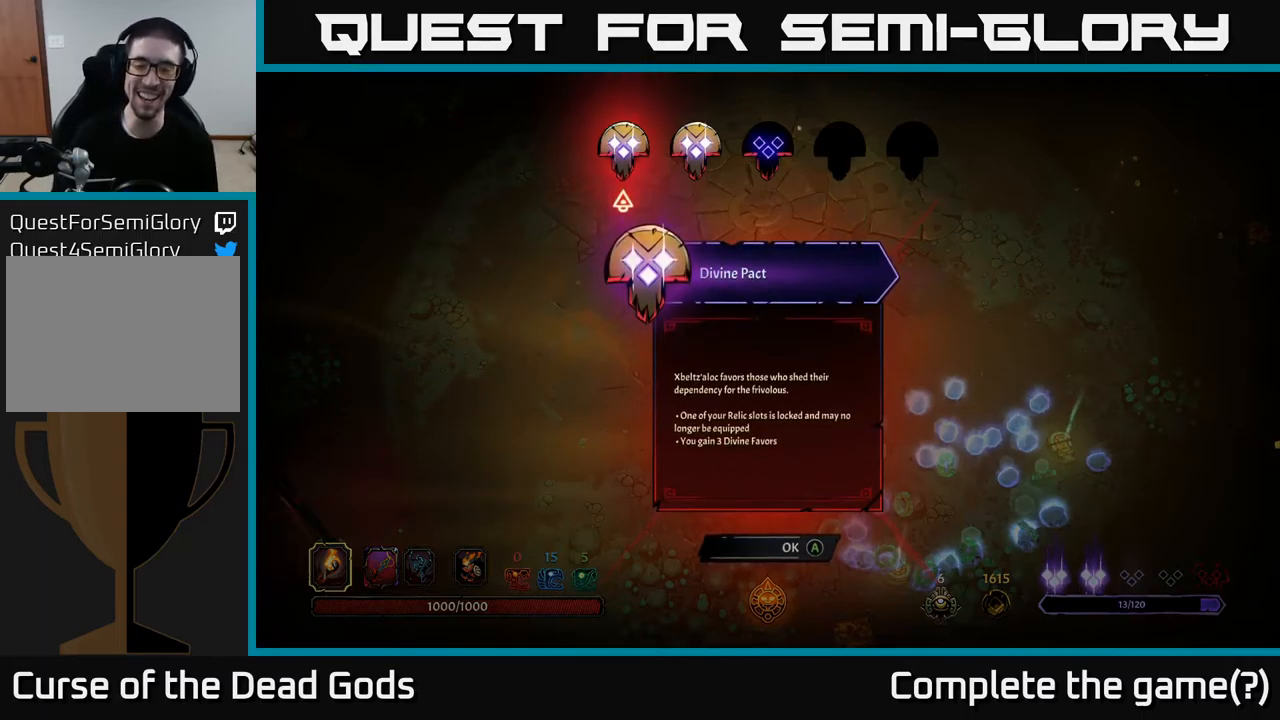
{"buttons": [], "left_stick": "center", "right_stick": "center", "events": []}
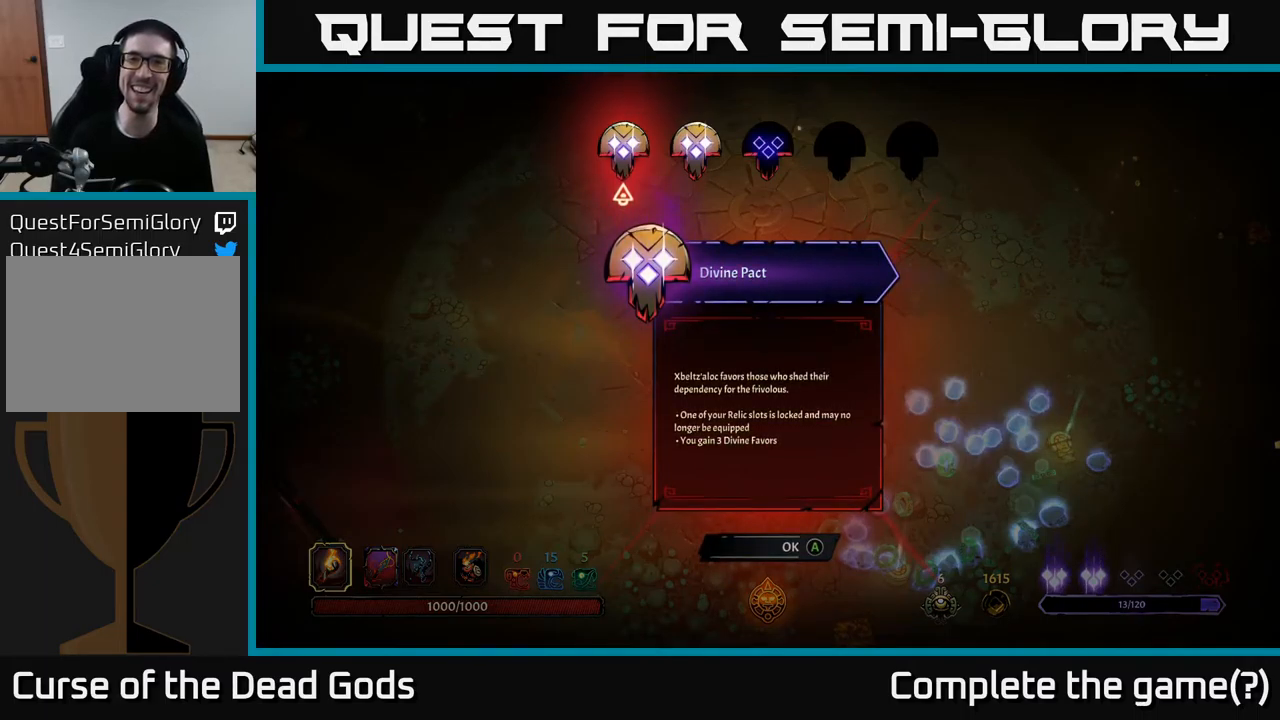
{"buttons": [], "left_stick": "center", "right_stick": "center", "events": [[200, "DPAD_RIGHT", "down"], [350, "DPAD_RIGHT", "up"]]}
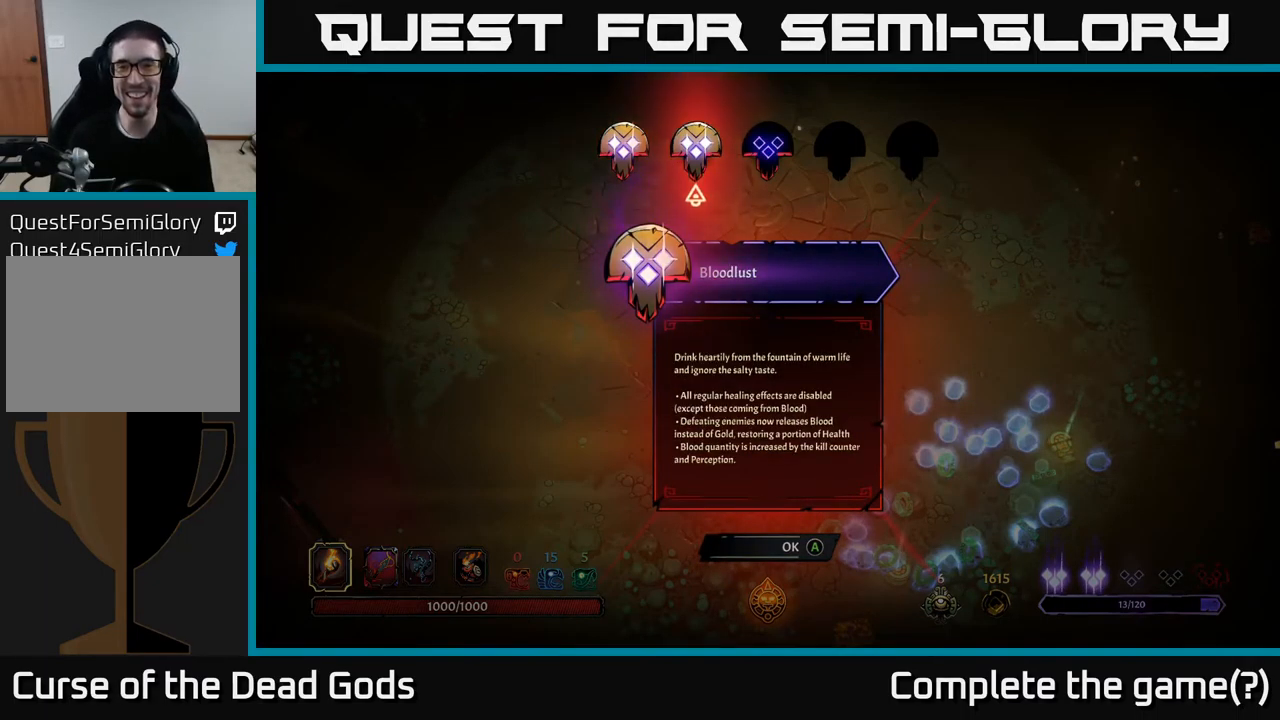
{"buttons": [], "left_stick": "center", "right_stick": "center", "events": [[84, "DPAD_RIGHT", "down"], [267, "DPAD_RIGHT", "up"]]}
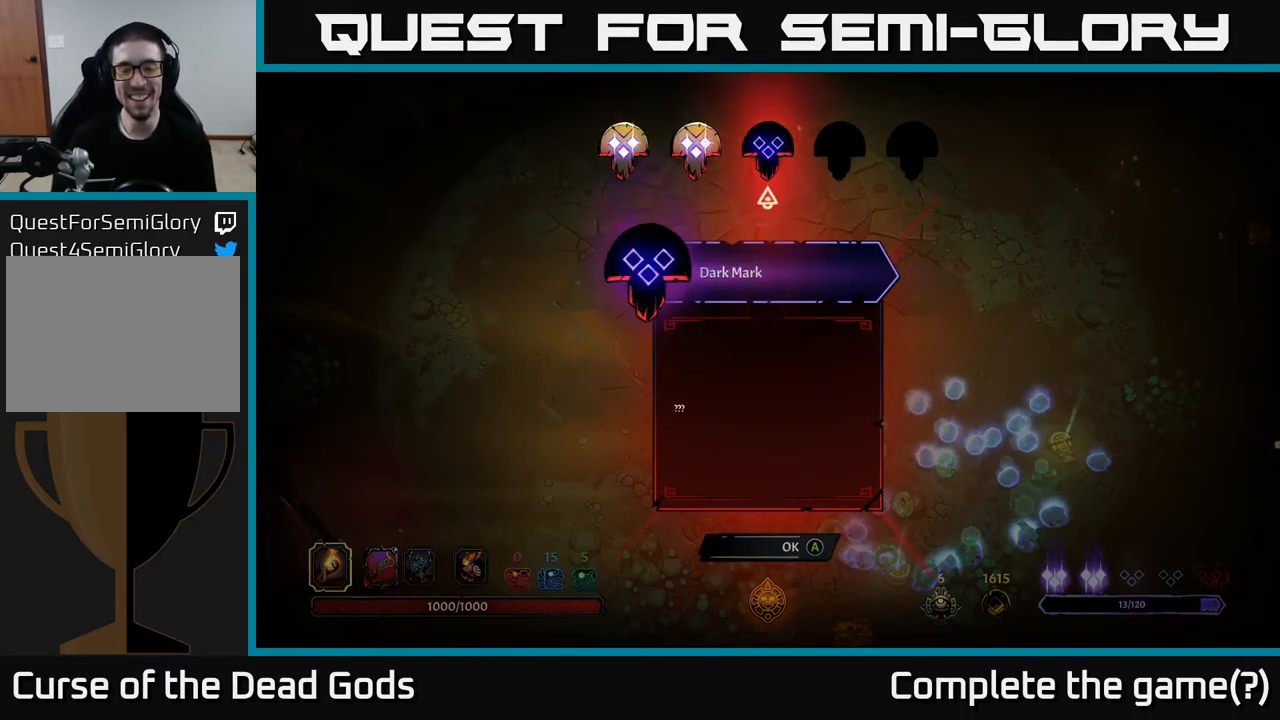
{"buttons": [], "left_stick": "center", "right_stick": "center", "events": []}
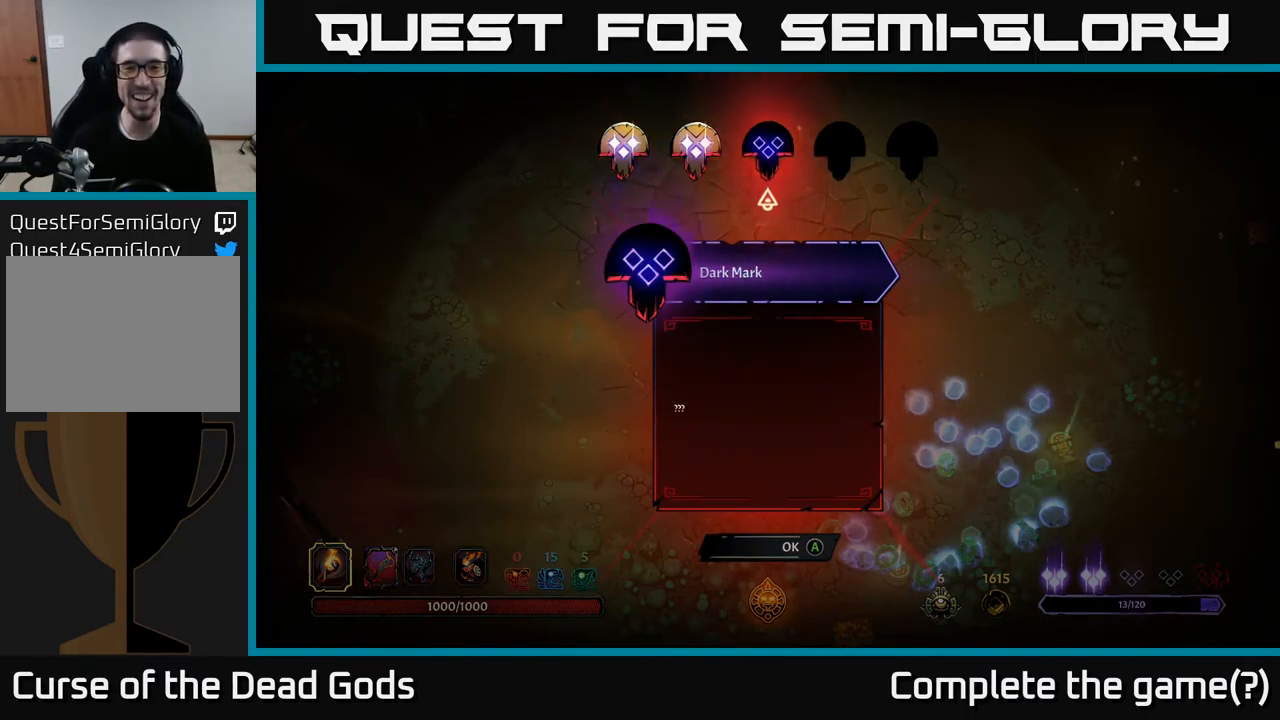
{"buttons": [], "left_stick": "center", "right_stick": "center", "events": []}
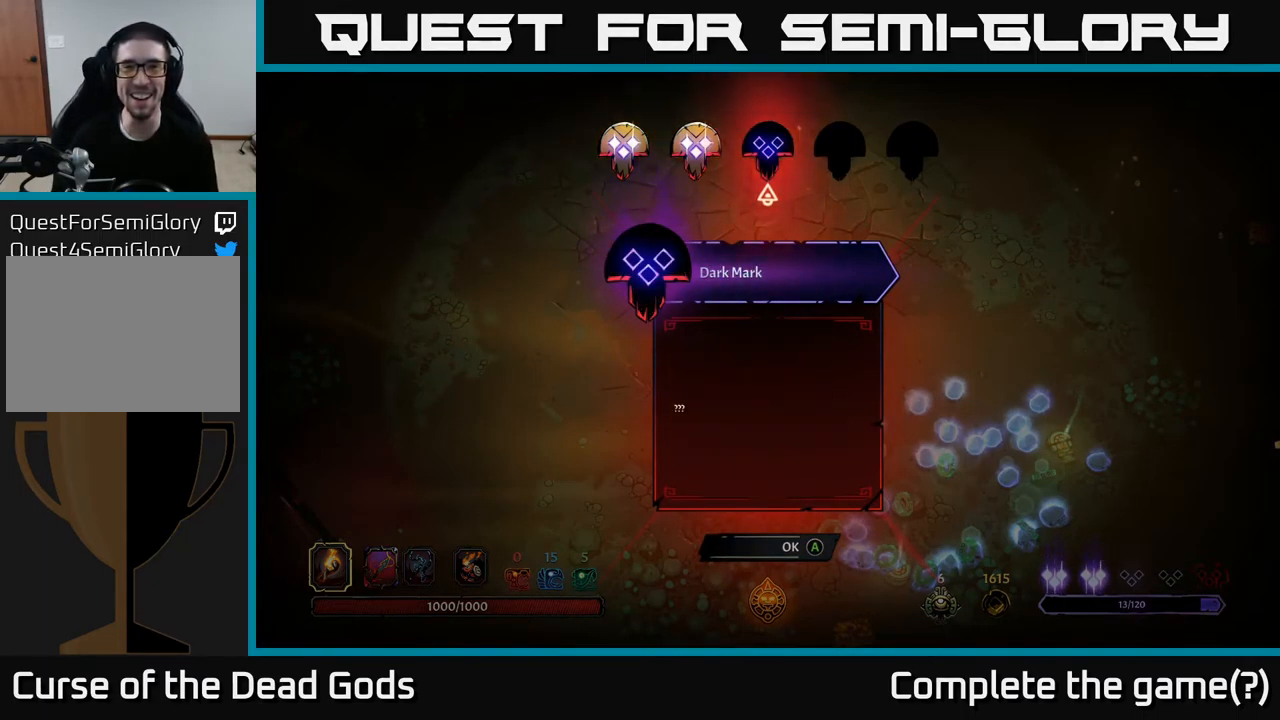
{"buttons": [], "left_stick": "center", "right_stick": "center", "events": [[317, "DPAD_LEFT", "down"], [450, "DPAD_LEFT", "up"]]}
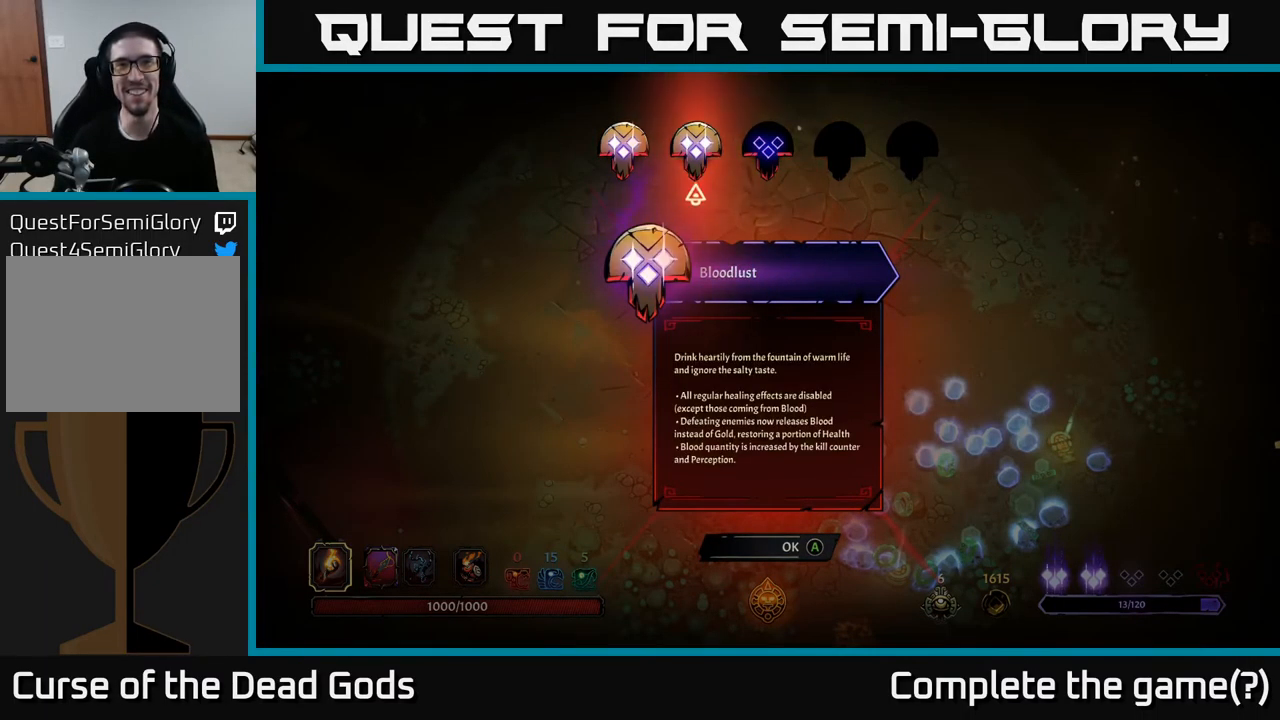
{"buttons": ["DPAD_RIGHT"], "left_stick": "center", "right_stick": "center", "events": [[400, "DPAD_RIGHT", "down"]]}
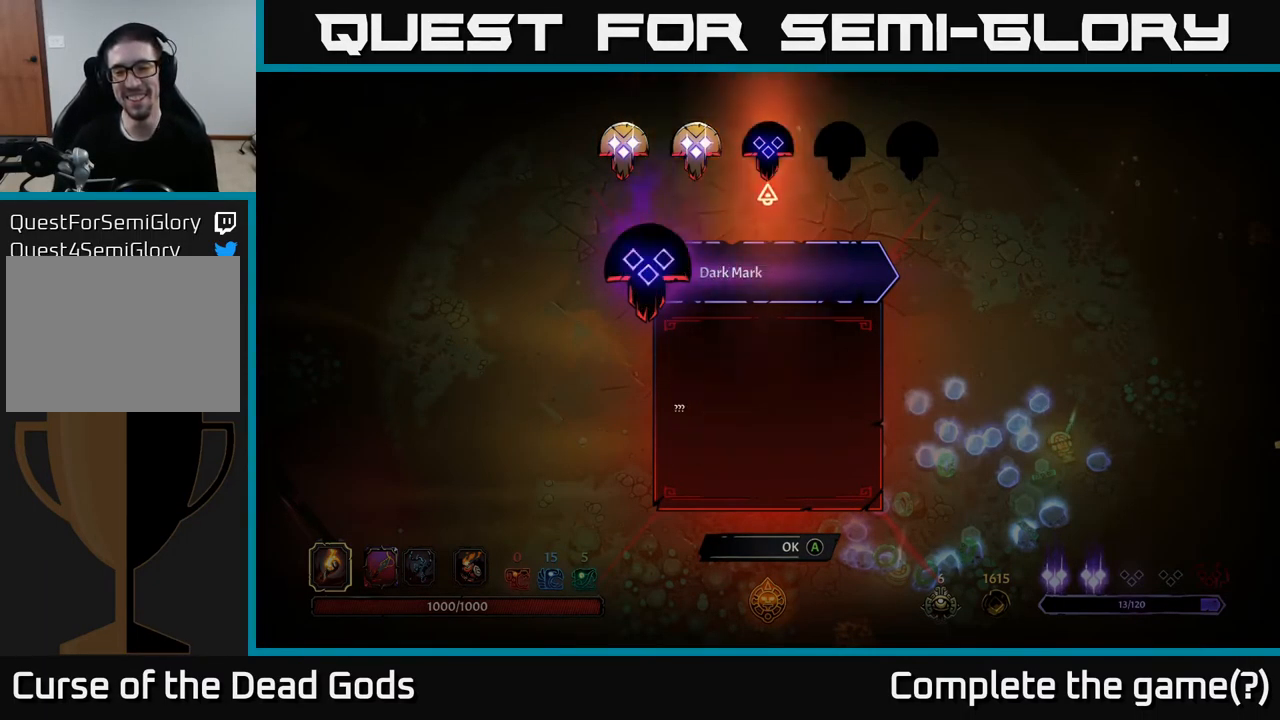
{"buttons": [], "left_stick": "center", "right_stick": "center", "events": [[100, "DPAD_RIGHT", "up"]]}
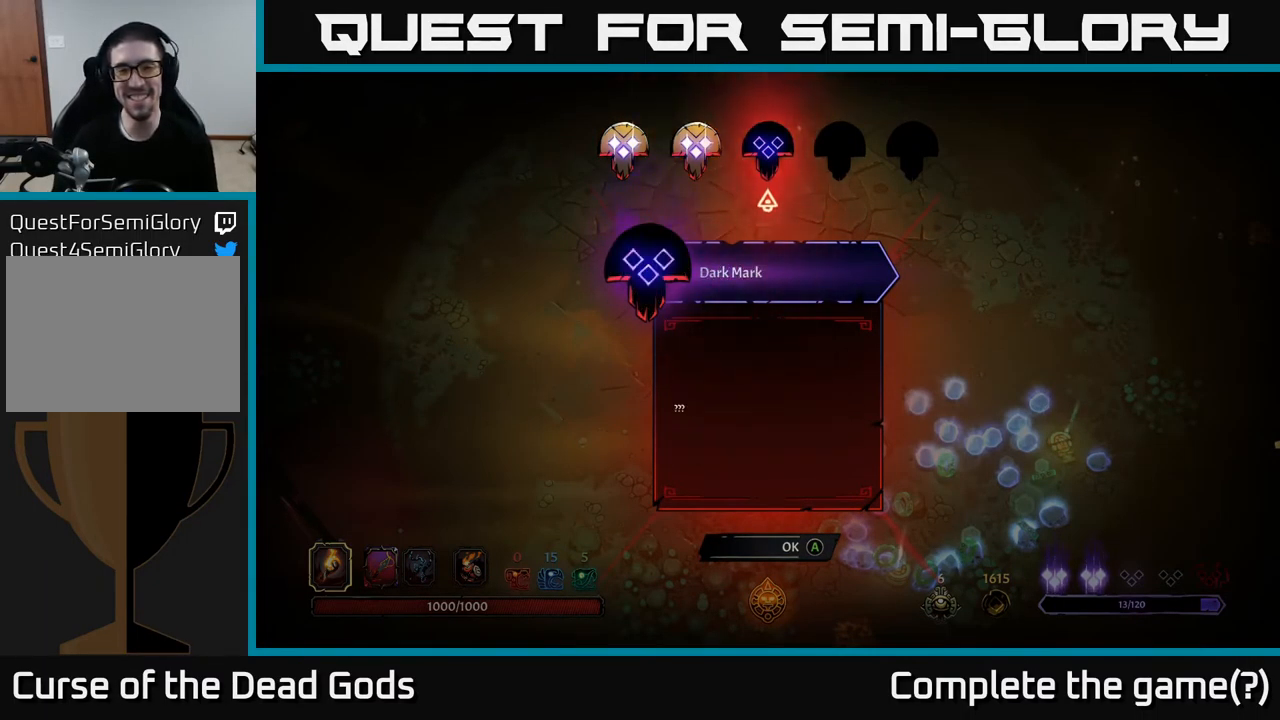
{"buttons": [], "left_stick": "center", "right_stick": "center", "events": [[67, "DPAD_LEFT", "down"], [200, "DPAD_LEFT", "up"]]}
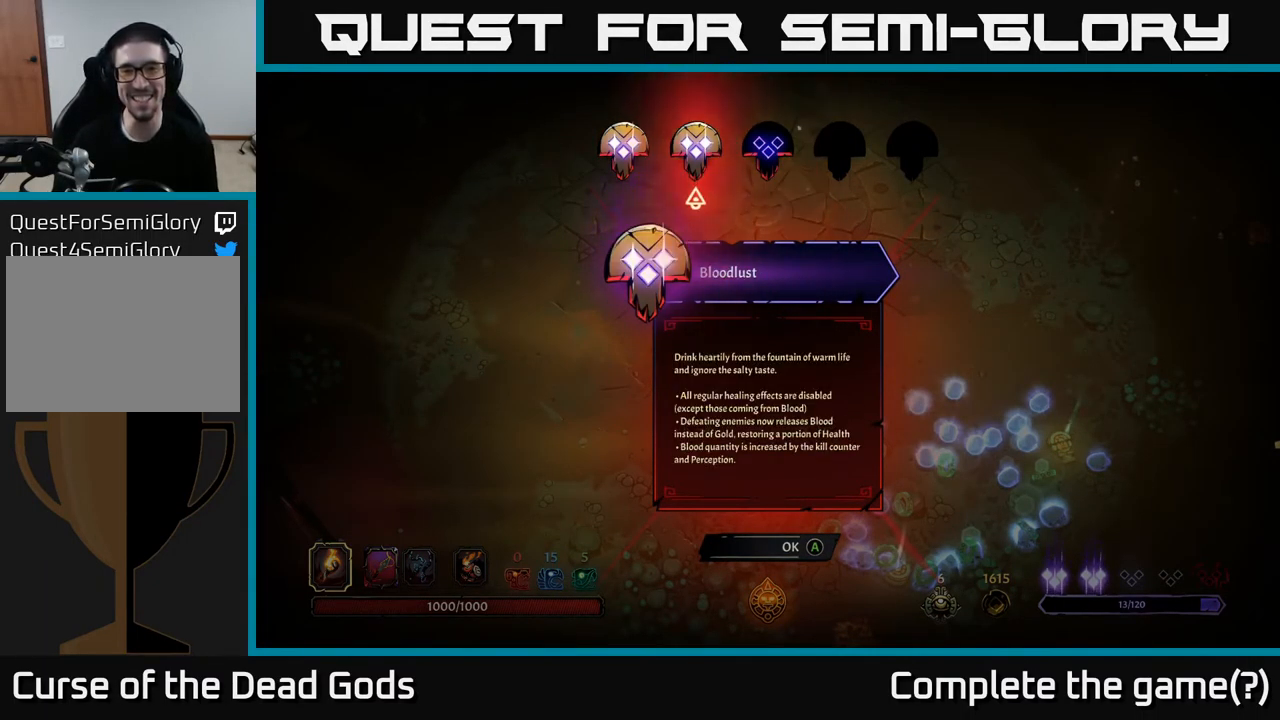
{"buttons": ["DPAD_LEFT"], "left_stick": "center", "right_stick": "center", "events": [[34, "DPAD_RIGHT", "down"], [167, "DPAD_RIGHT", "up"], [484, "DPAD_LEFT", "down"]]}
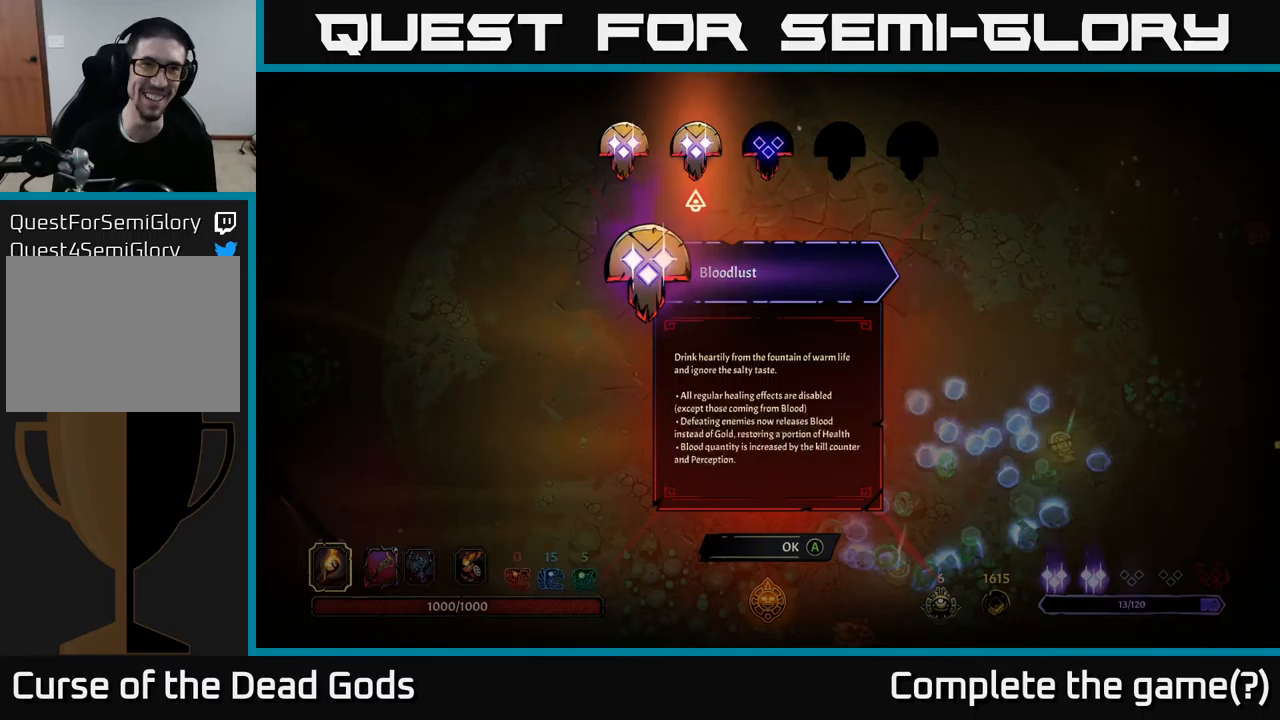
{"buttons": [], "left_stick": "center", "right_stick": "center", "events": [[100, "DPAD_LEFT", "up"]]}
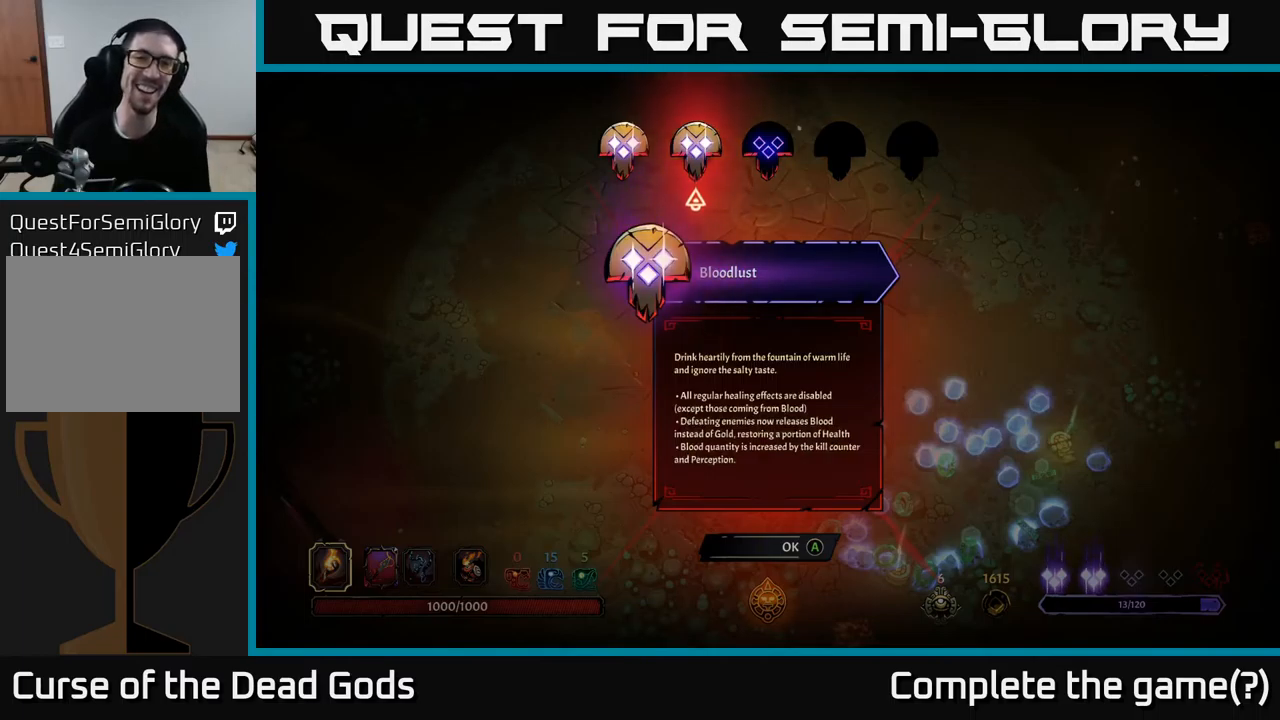
{"buttons": ["DPAD_LEFT"], "left_stick": "center", "right_stick": "center", "events": [[383, "DPAD_LEFT", "down"]]}
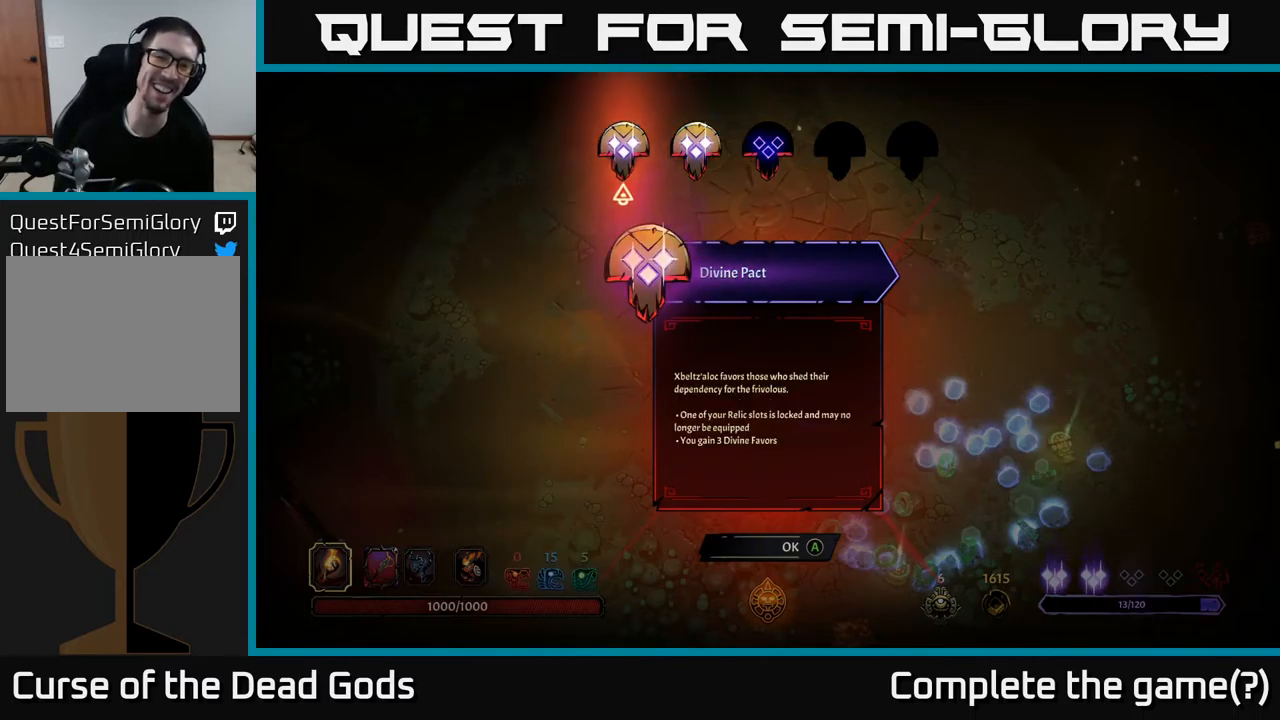
{"buttons": ["DPAD_RIGHT"], "left_stick": "center", "right_stick": "center", "events": [[17, "DPAD_LEFT", "up"], [417, "DPAD_RIGHT", "down"]]}
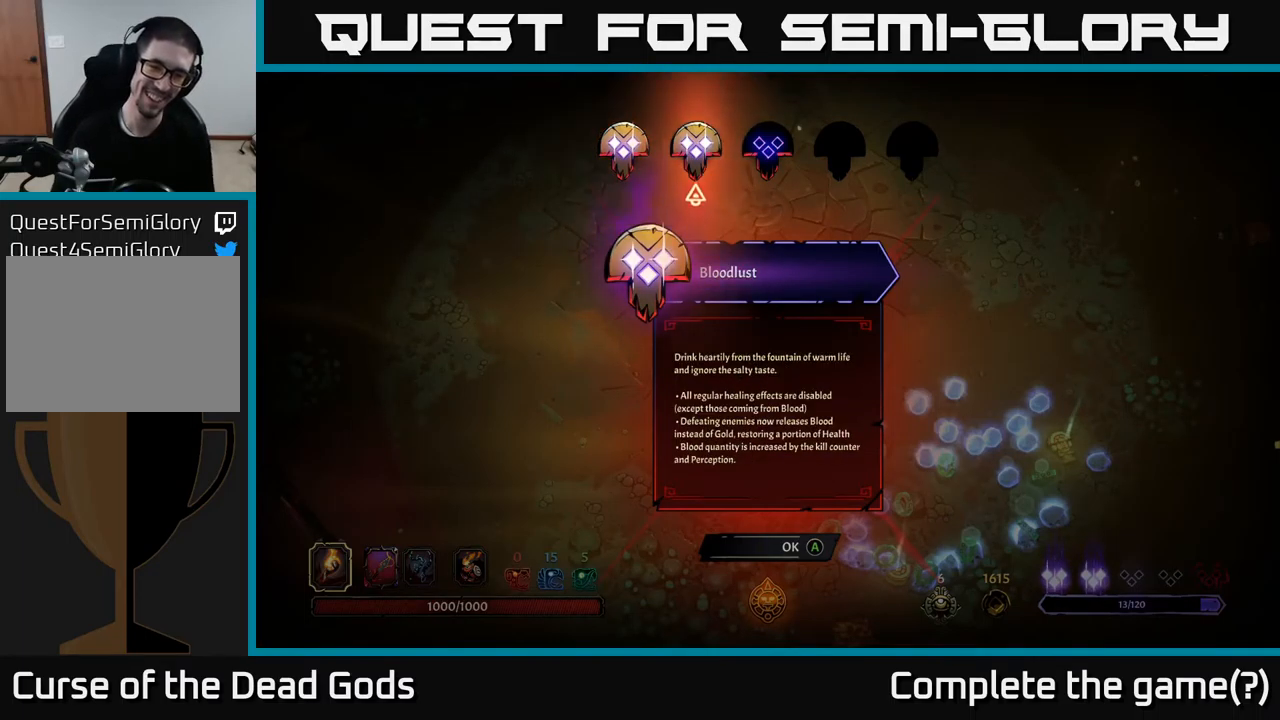
{"buttons": [], "left_stick": "center", "right_stick": "center", "events": [[33, "DPAD_RIGHT", "up"], [183, "DPAD_LEFT", "down"], [300, "DPAD_LEFT", "up"]]}
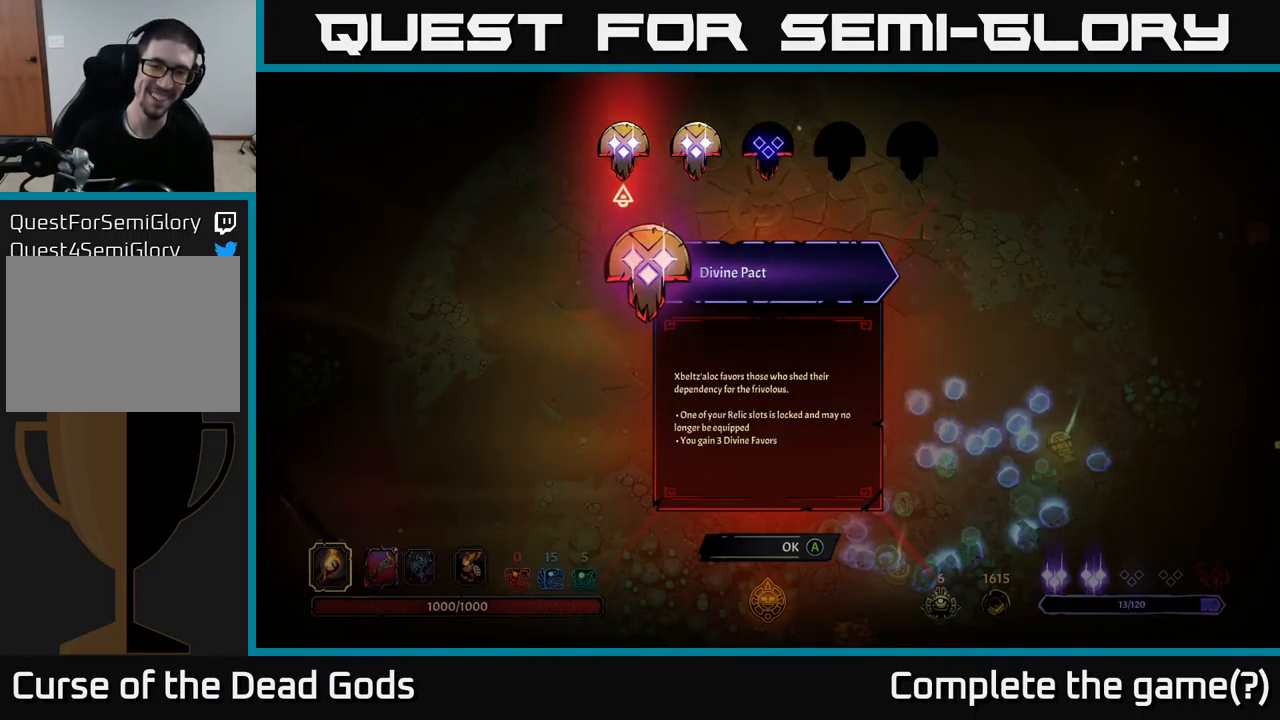
{"buttons": [], "left_stick": "center", "right_stick": "center", "events": []}
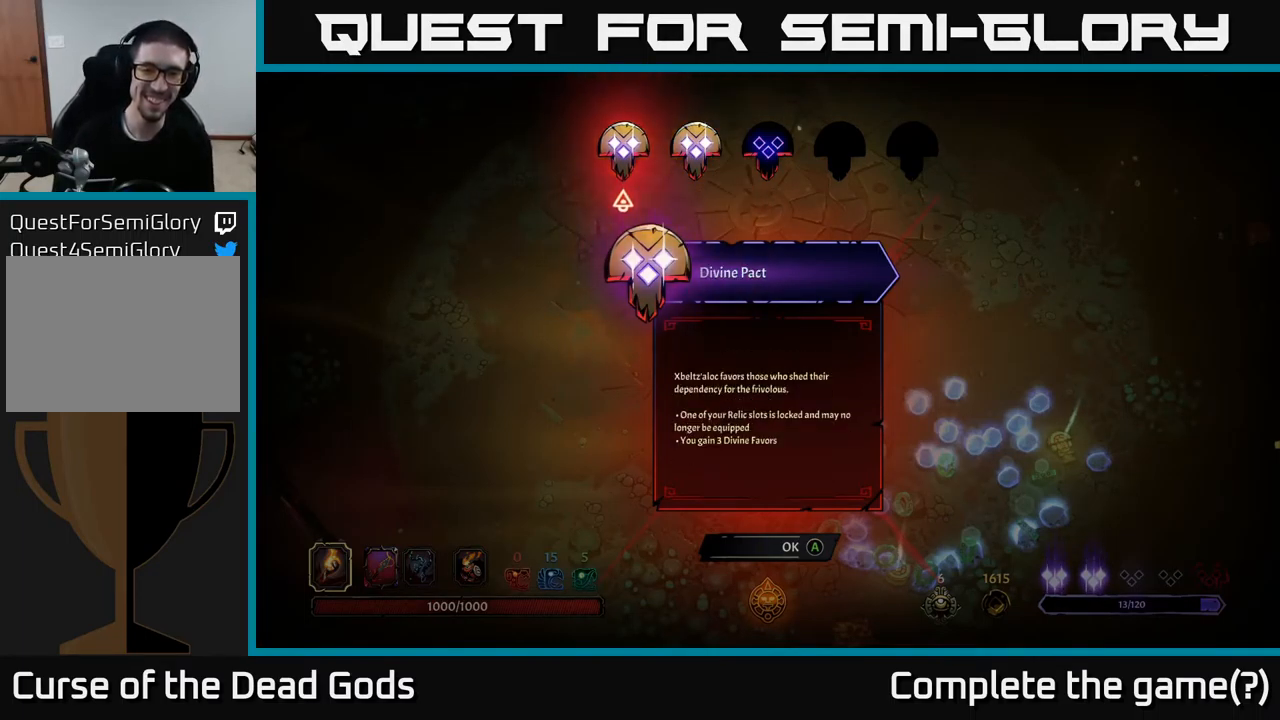
{"buttons": [], "left_stick": "center", "right_stick": "center", "events": []}
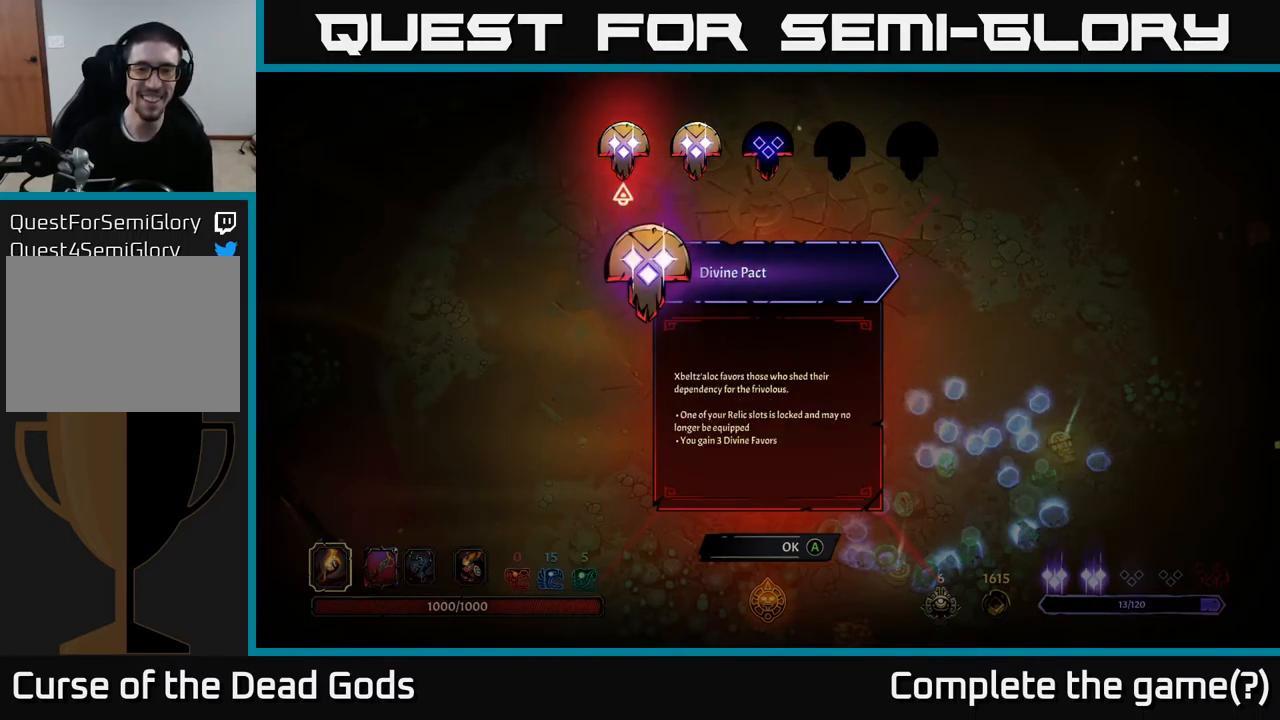
{"buttons": [], "left_stick": "center", "right_stick": "center", "events": [[67, "DPAD_RIGHT", "down"], [233, "DPAD_RIGHT", "up"]]}
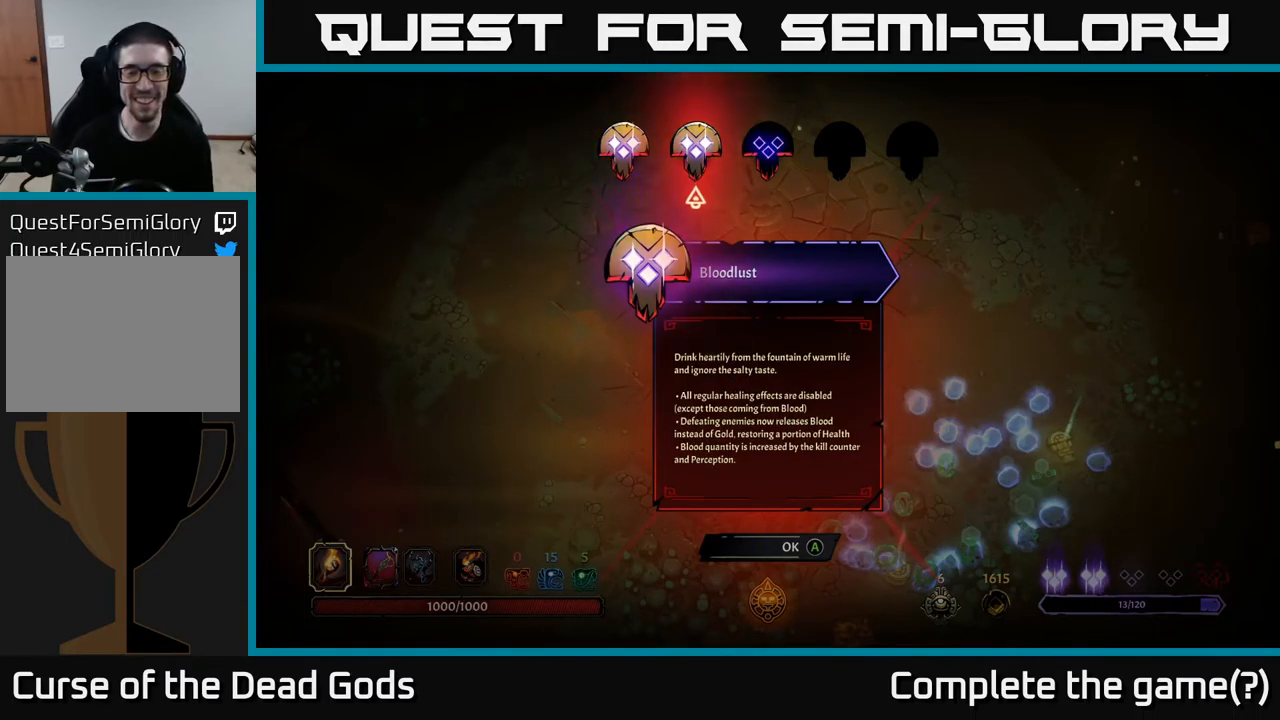
{"buttons": [], "left_stick": "center", "right_stick": "center", "events": []}
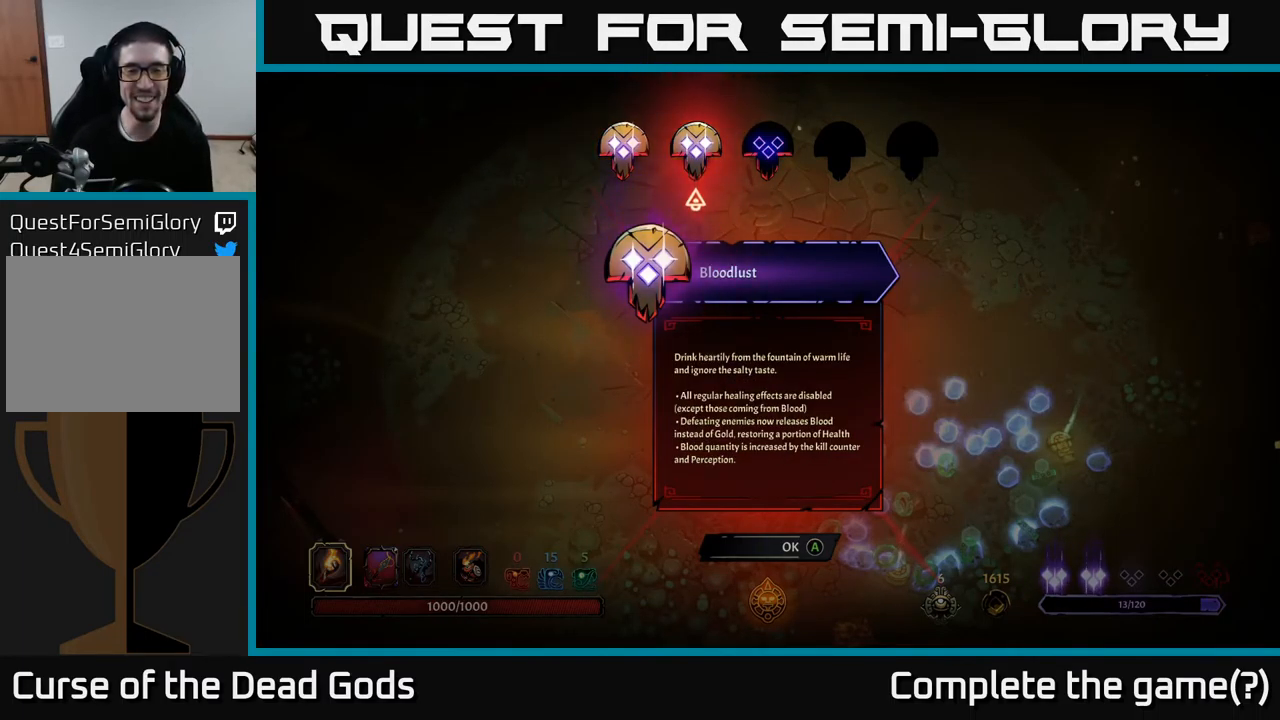
{"buttons": [], "left_stick": "center", "right_stick": "center", "events": []}
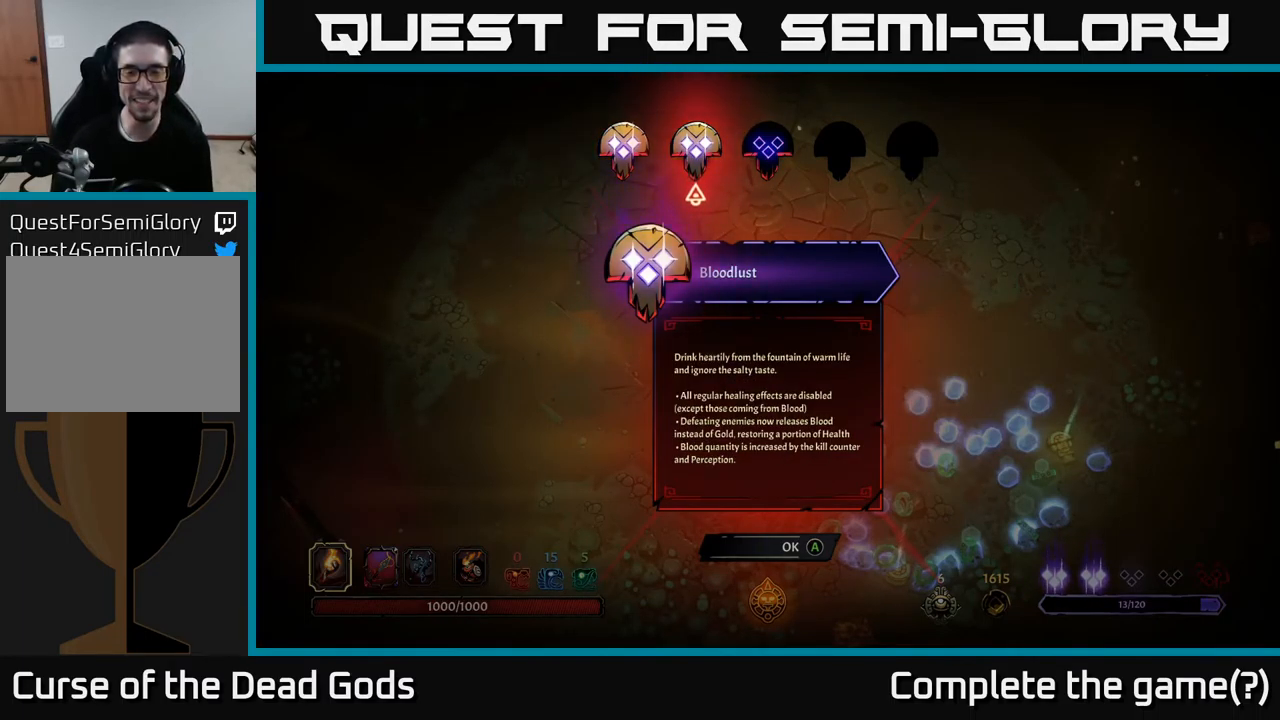
{"buttons": [], "left_stick": "center", "right_stick": "center", "events": []}
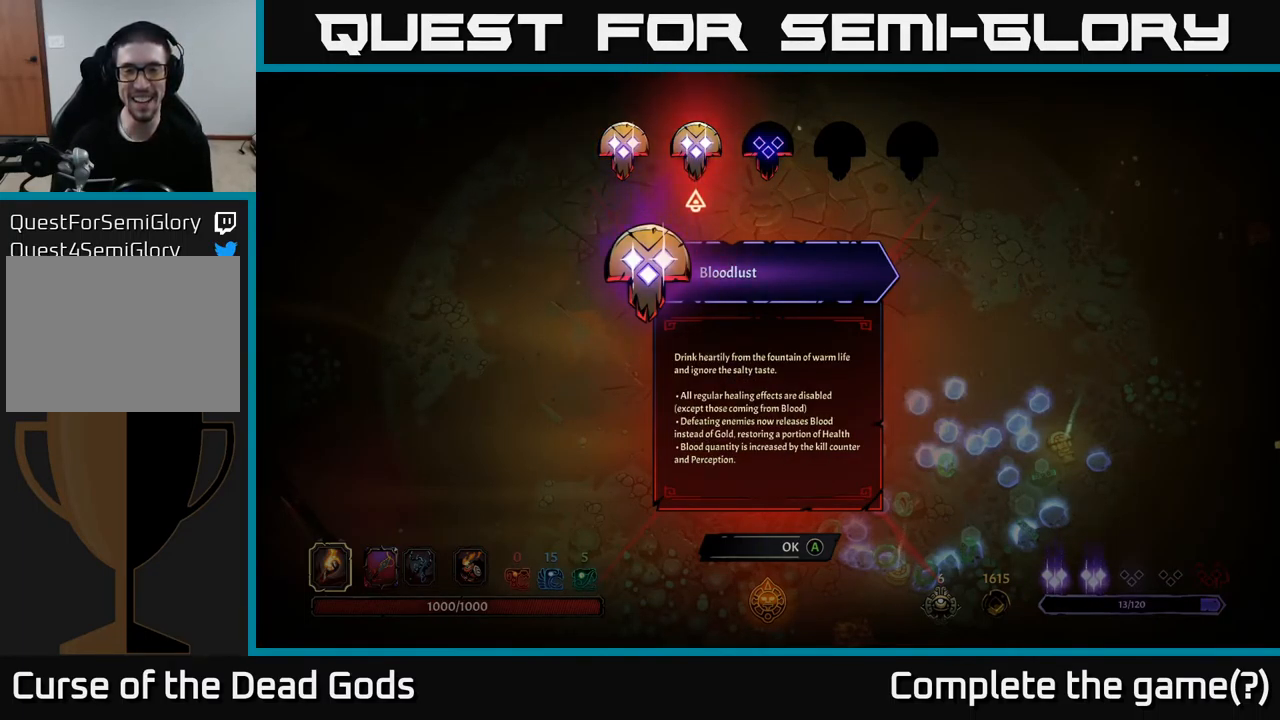
{"buttons": [], "left_stick": "center", "right_stick": "center", "events": []}